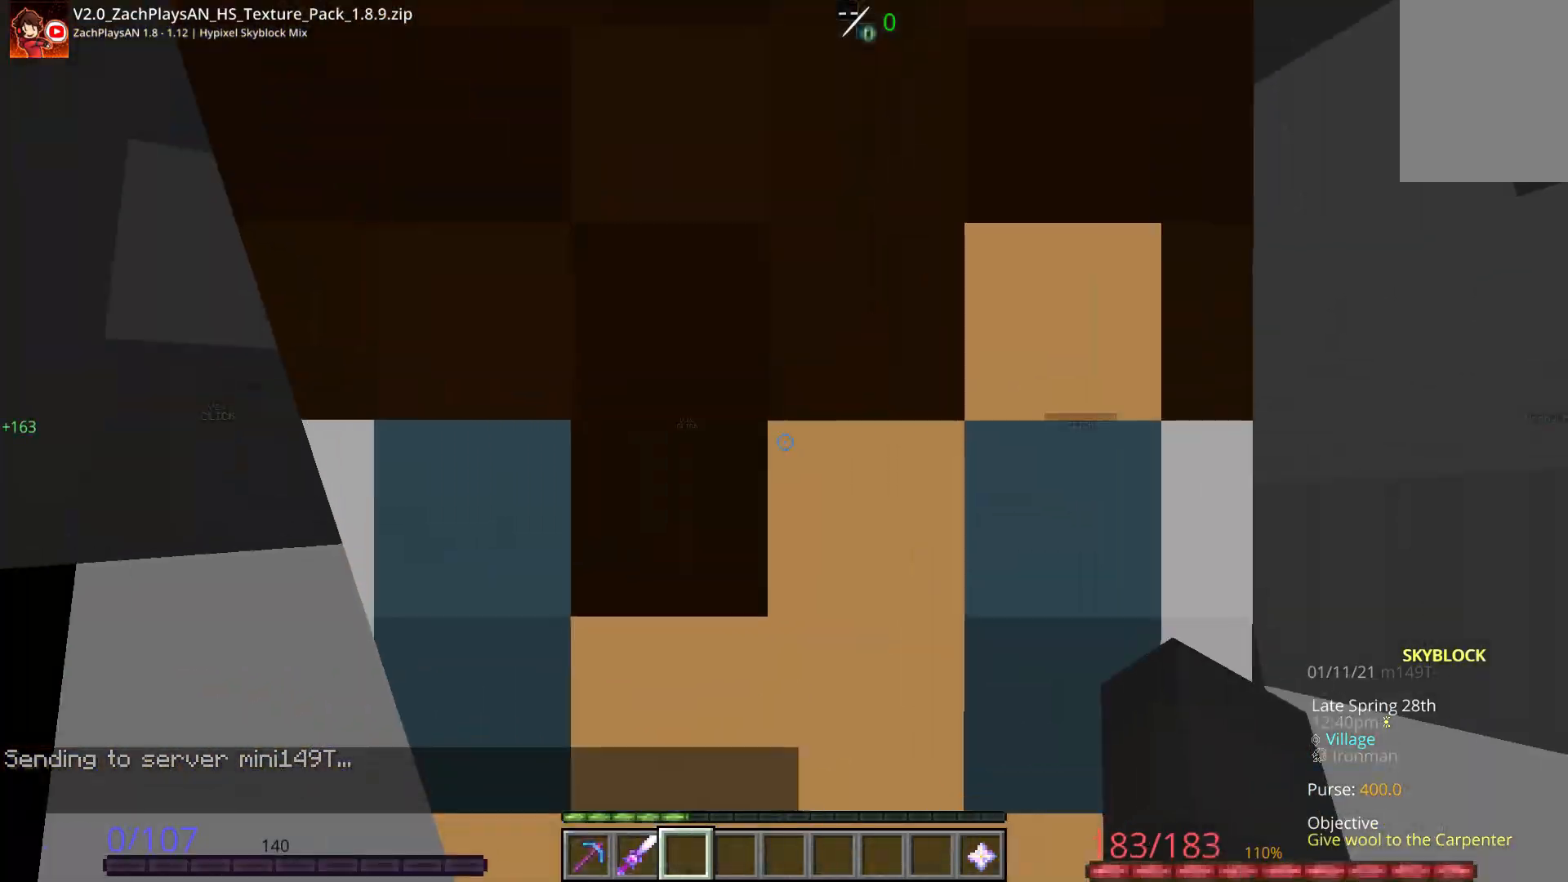
Gameplay with keyboard and mouse; each line is a JSON object with the keys and mouse buttons held at the frame after it. "events" lists presses ("down") and releases ("up") of "a", "d", "s", "space", "w", "mouse_left" and "mouse_right" between this image and that frame as [ms after this image, input, new state], when the widget could be followed in between. "mouse_left", "mouse_right" = the "left", "right" buttons of the "mouse" list. No other keys are recorded. Fast repeated clicks can show as one long hold. Mouse movement is not recorded.
{"keys": ["w"], "mouse": [], "events": [[117, "a", "down"], [300, "a", "up"]]}
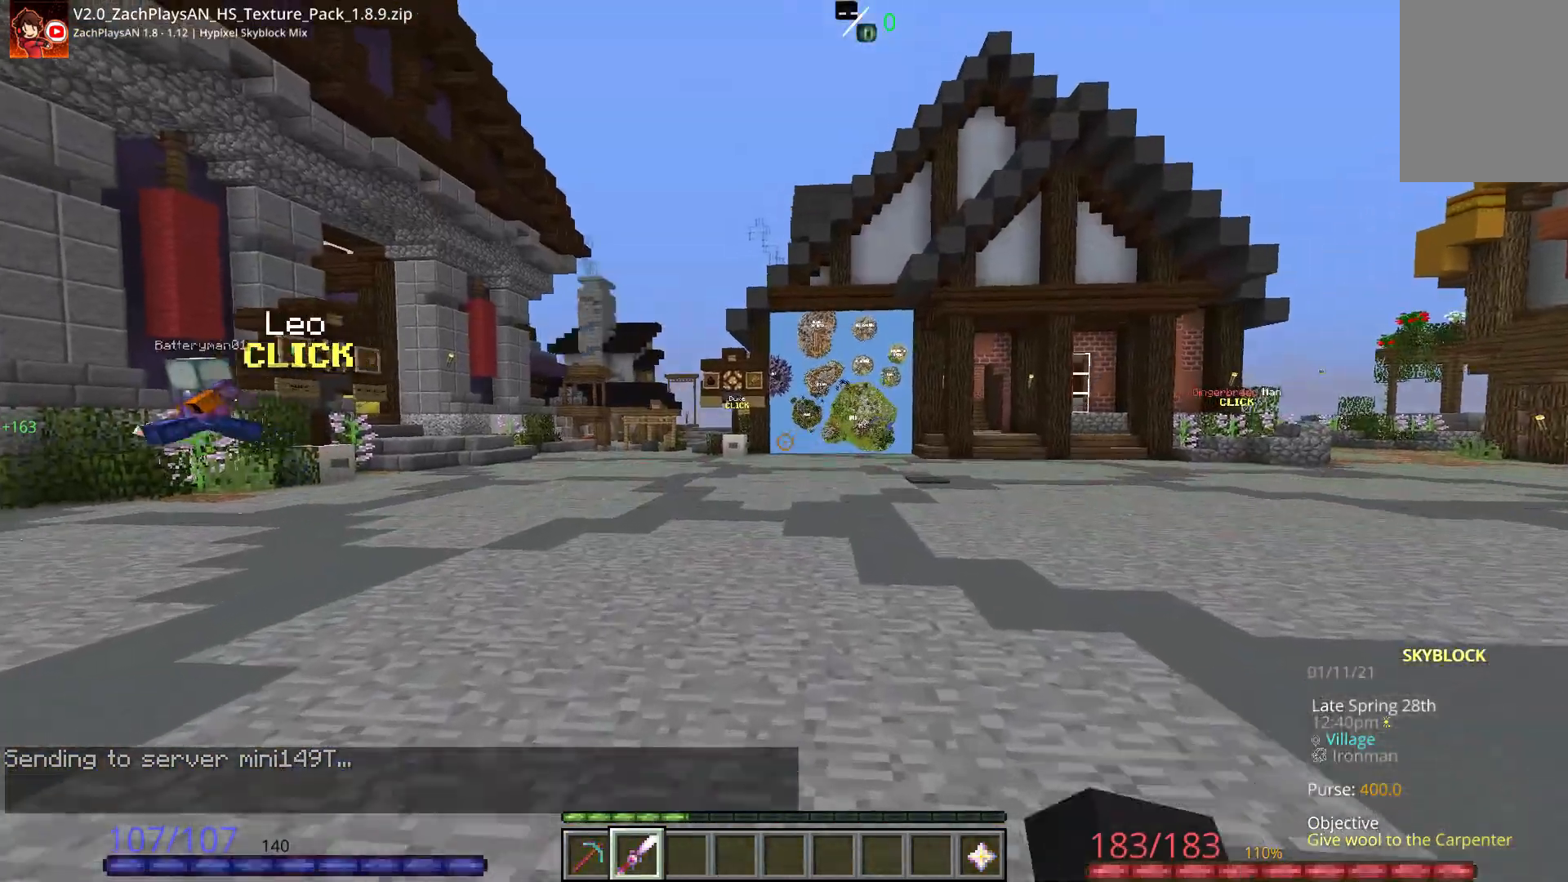
{"keys": ["w"], "mouse": [], "events": []}
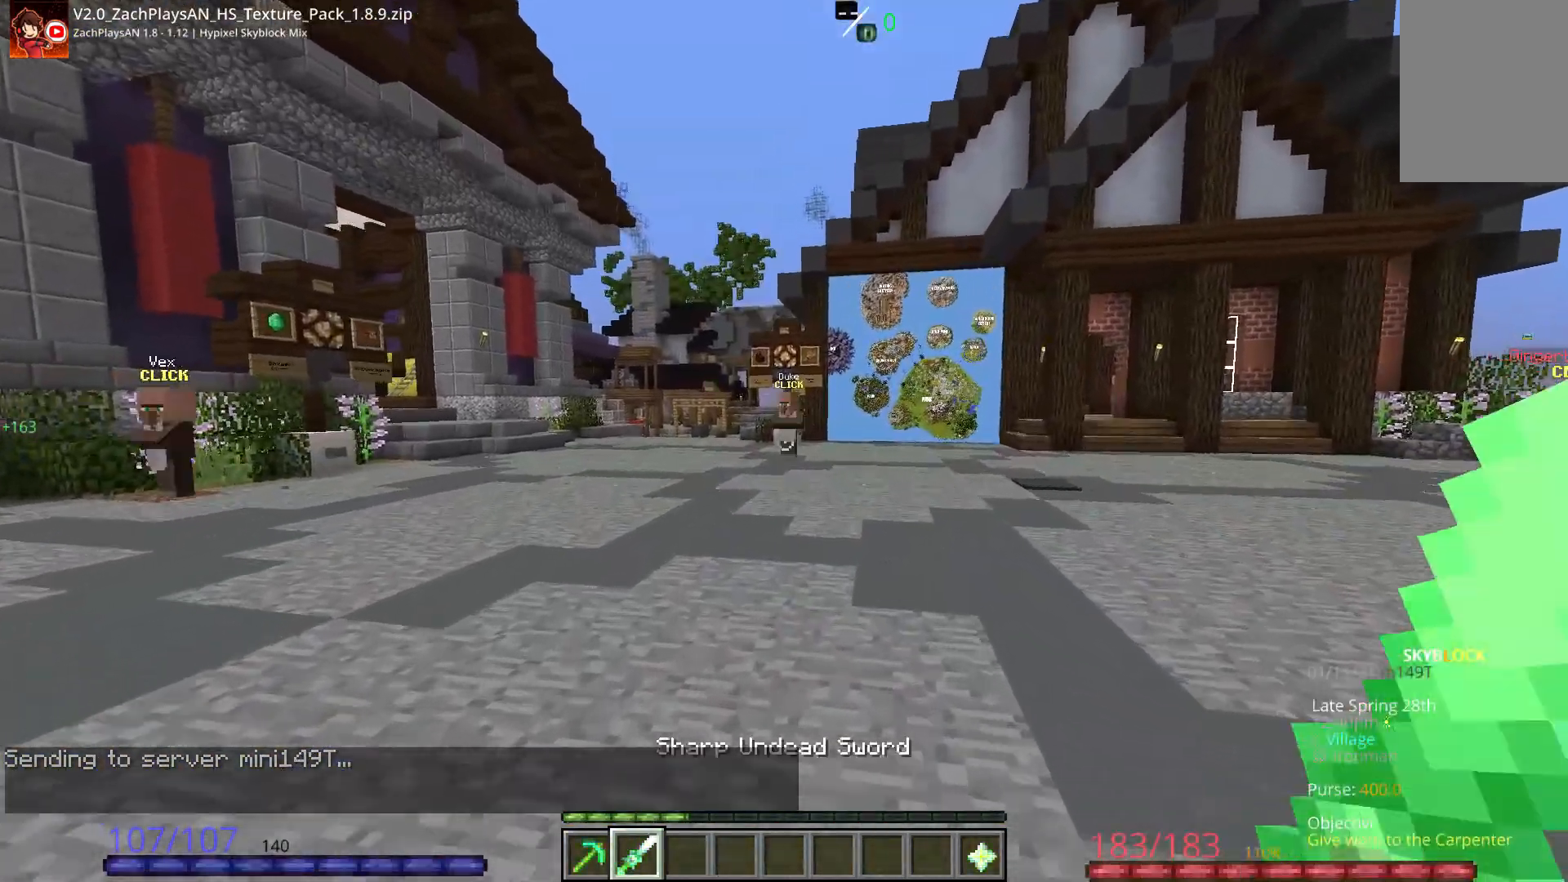
{"keys": ["w"], "mouse": [], "events": [[50, "a", "down"], [283, "a", "up"]]}
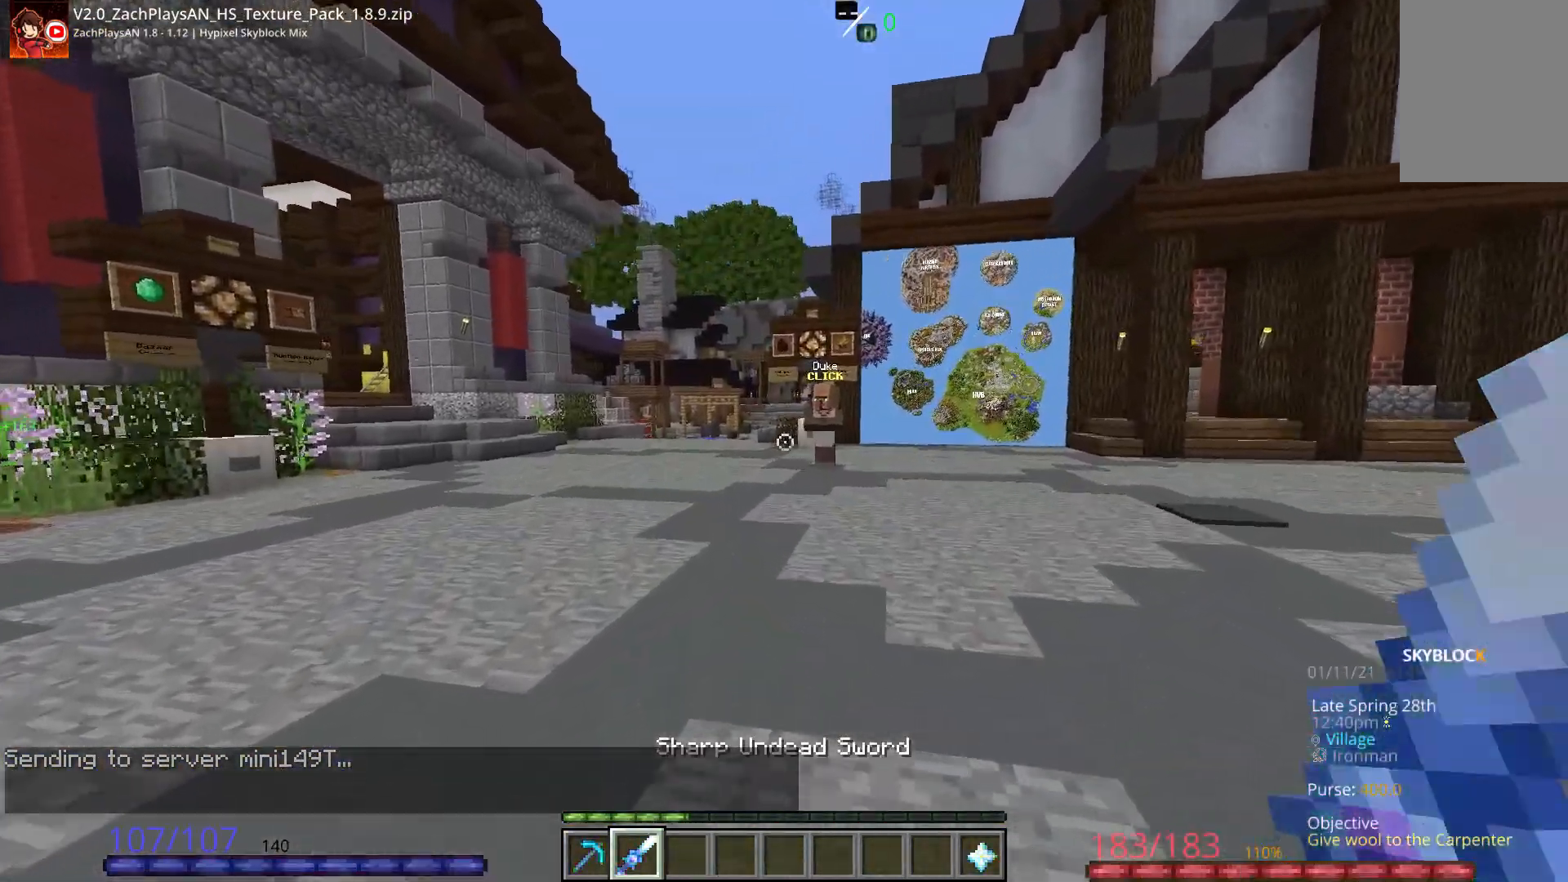
{"keys": ["space", "w"], "mouse": []}
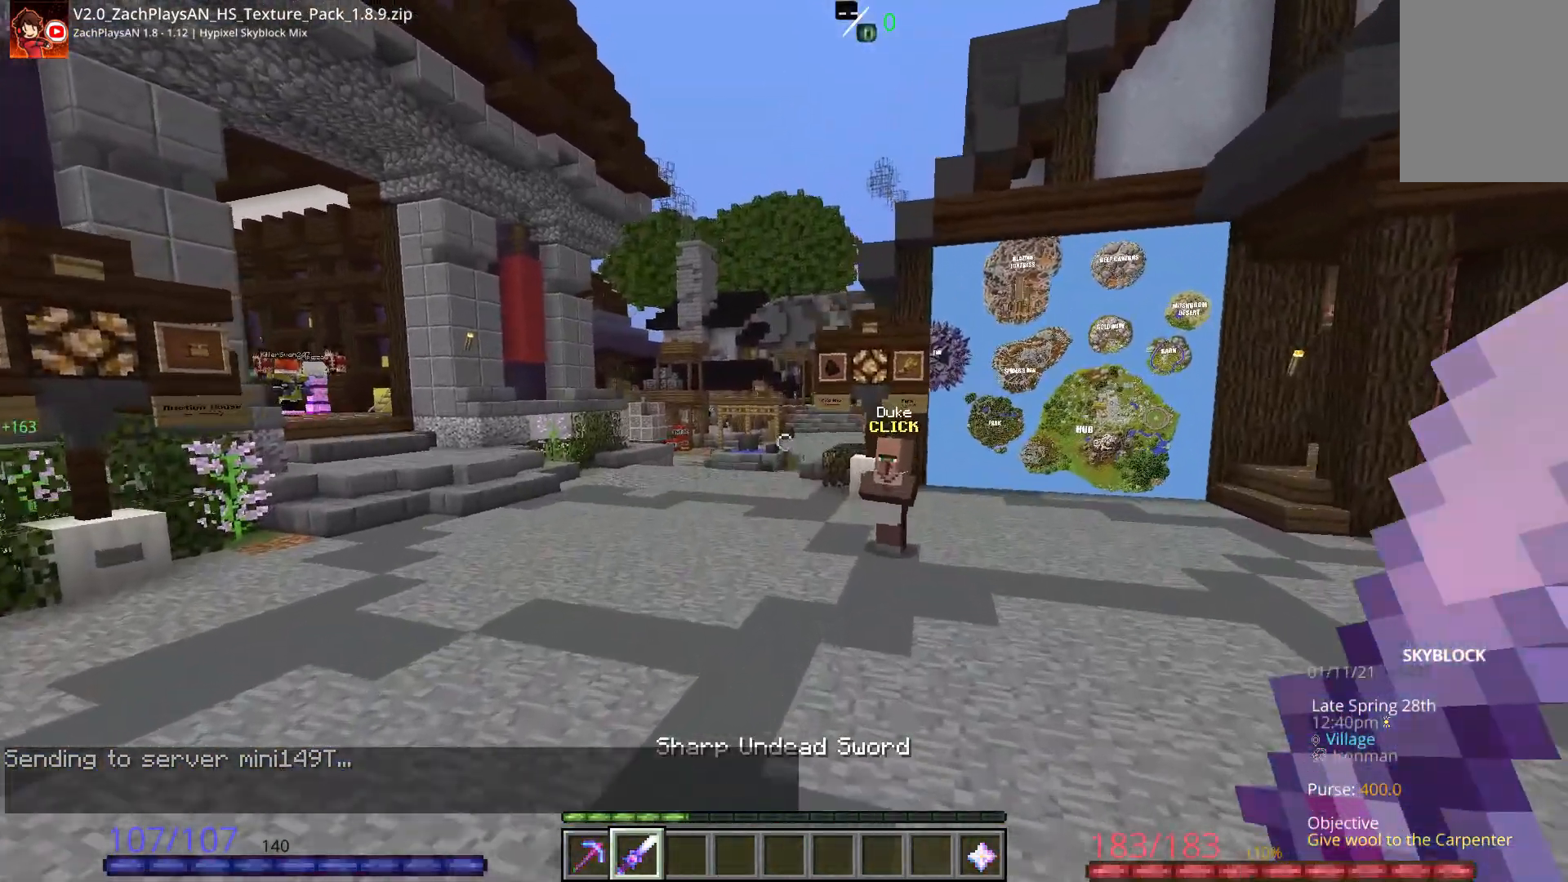
{"keys": ["space", "w"], "mouse": []}
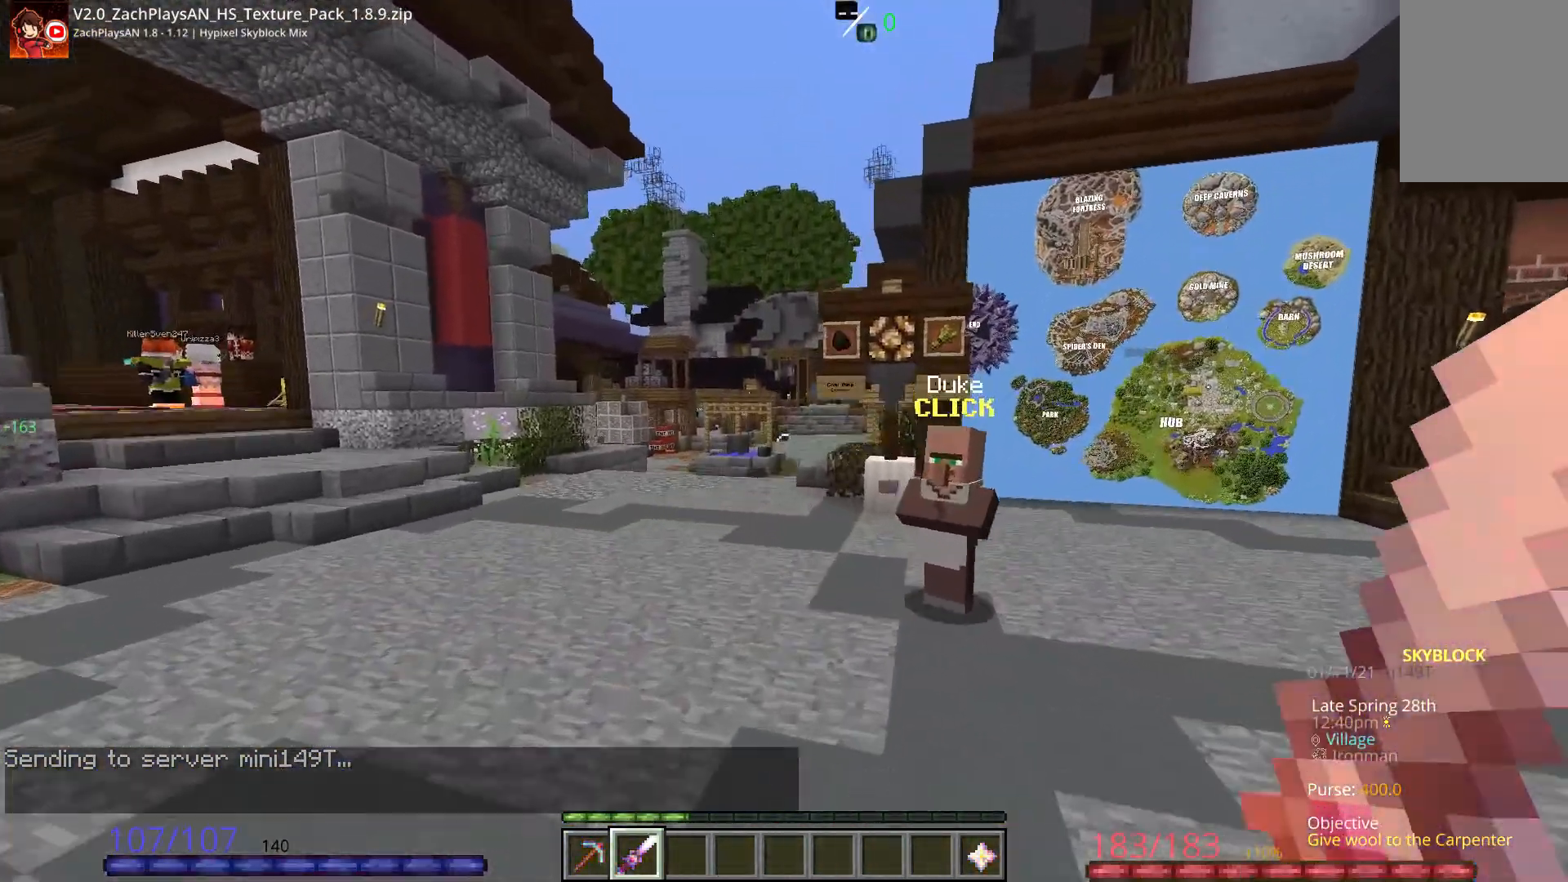
{"keys": ["space", "w"], "mouse": [], "events": []}
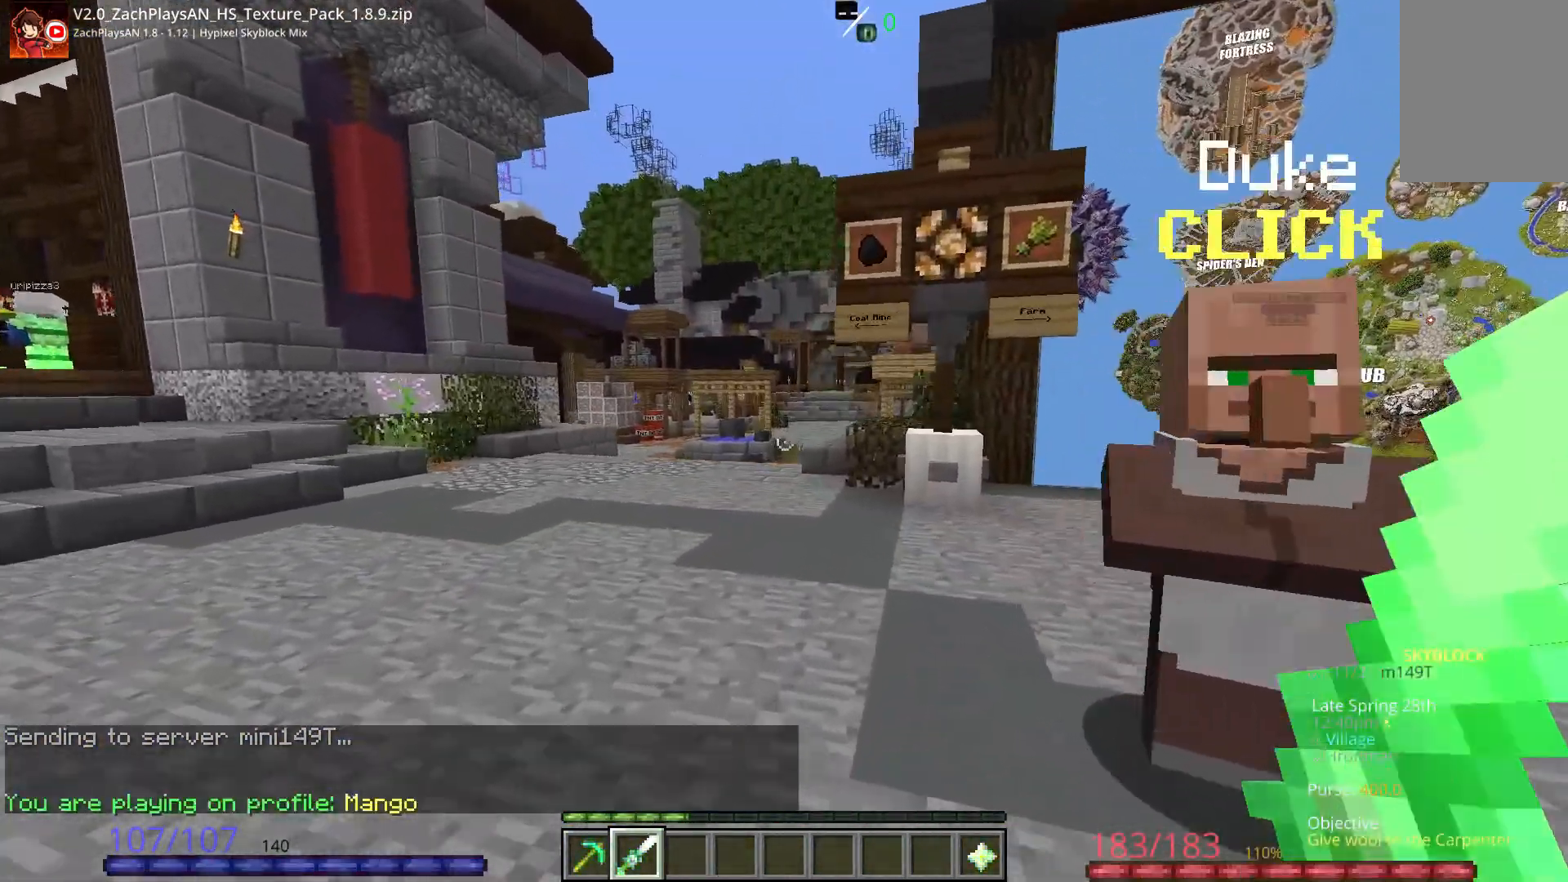
{"keys": ["a", "space", "w"], "mouse": [], "events": [[233, "a", "down"]]}